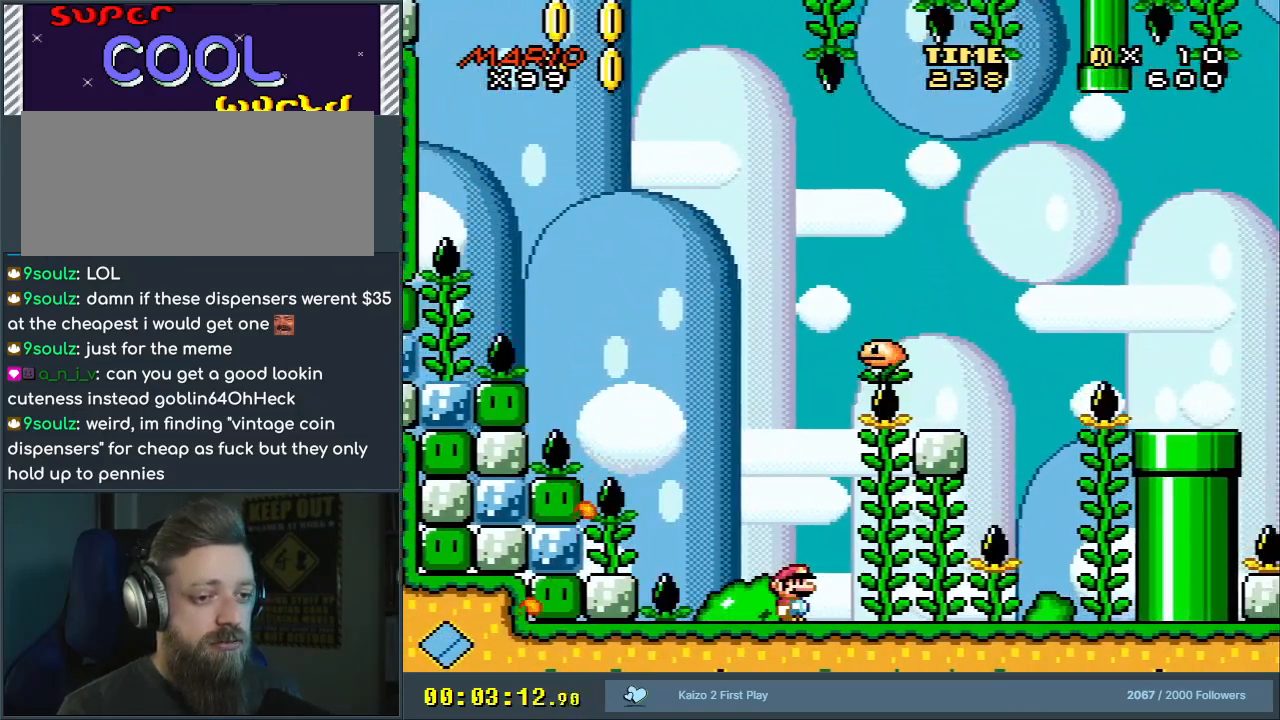
Gameplay with a controller (Nintendo layout); each line is a JSON object with the inputs held at the frame after it. "events" lists button and stick changes between this image and that frame as [ms after this image, input, new state], when the widget could be followed in between. Not read: L3 R3.
{"buttons": ["X"], "events": [[450, "Y", "up"], [483, "X", "down"]]}
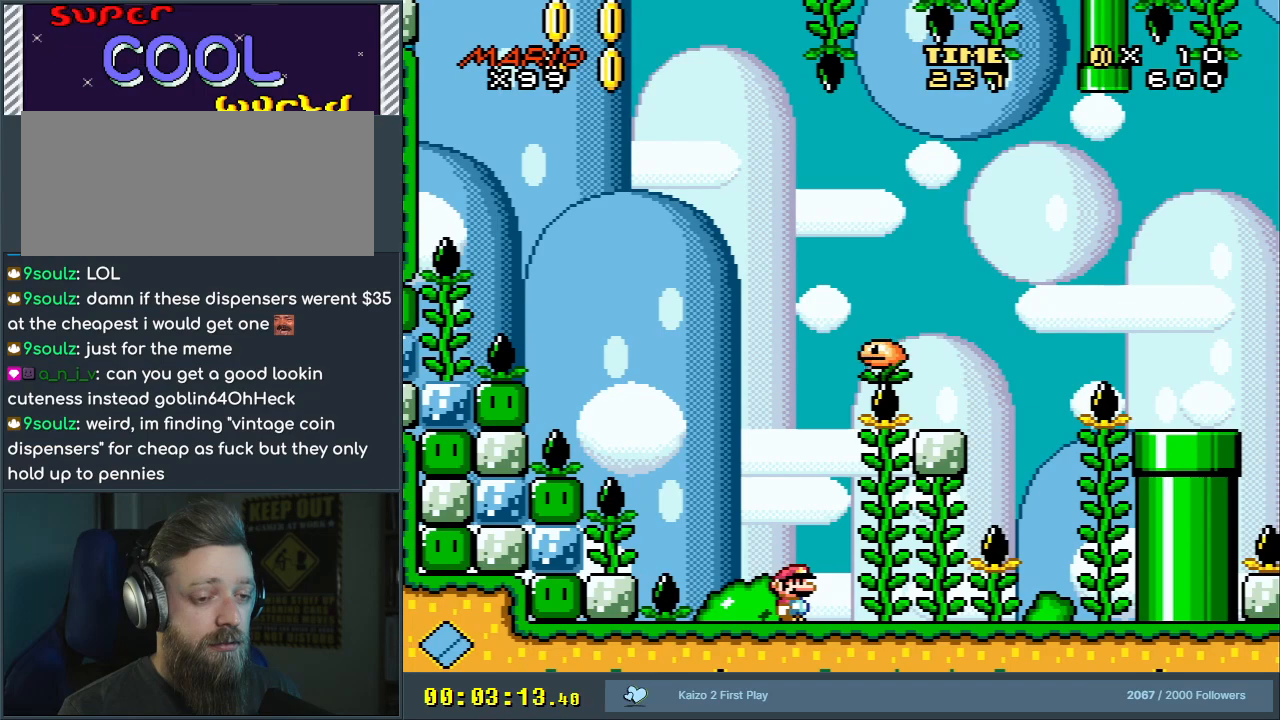
{"buttons": ["X"], "events": []}
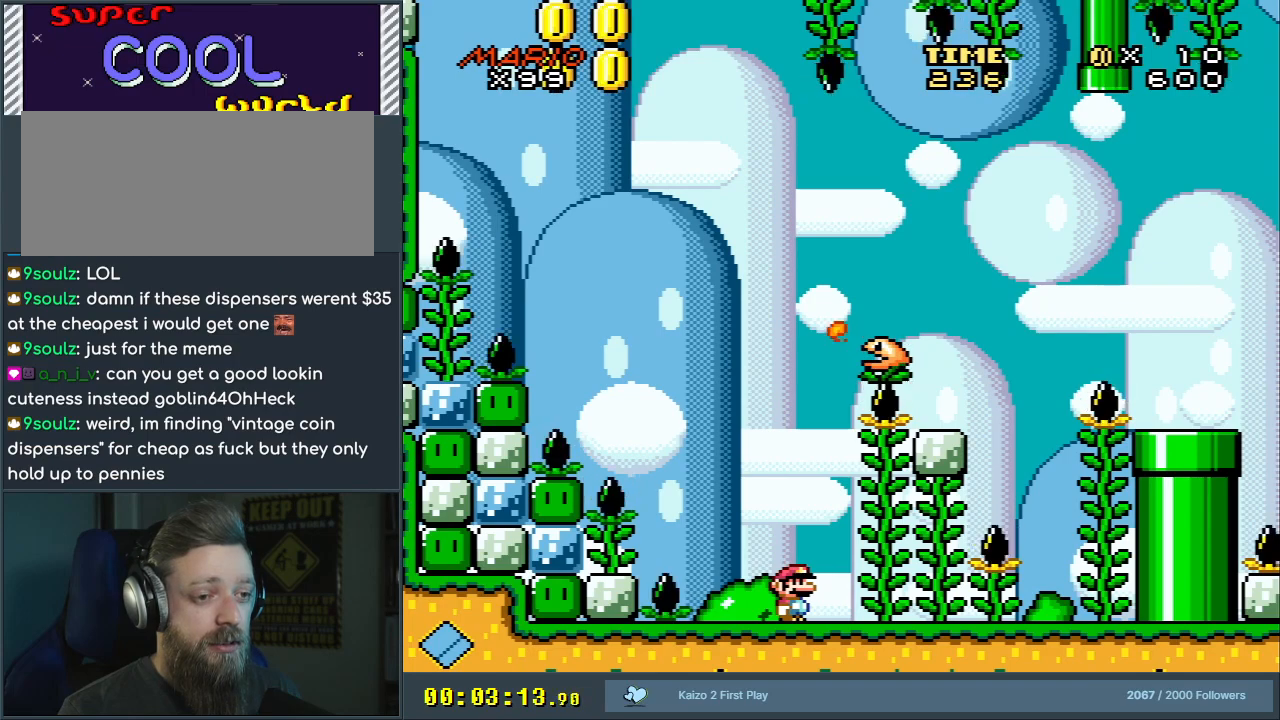
{"buttons": ["Y", "DPAD_RIGHT"], "events": [[433, "DPAD_RIGHT", "down"], [483, "X", "up"], [500, "Y", "down"]]}
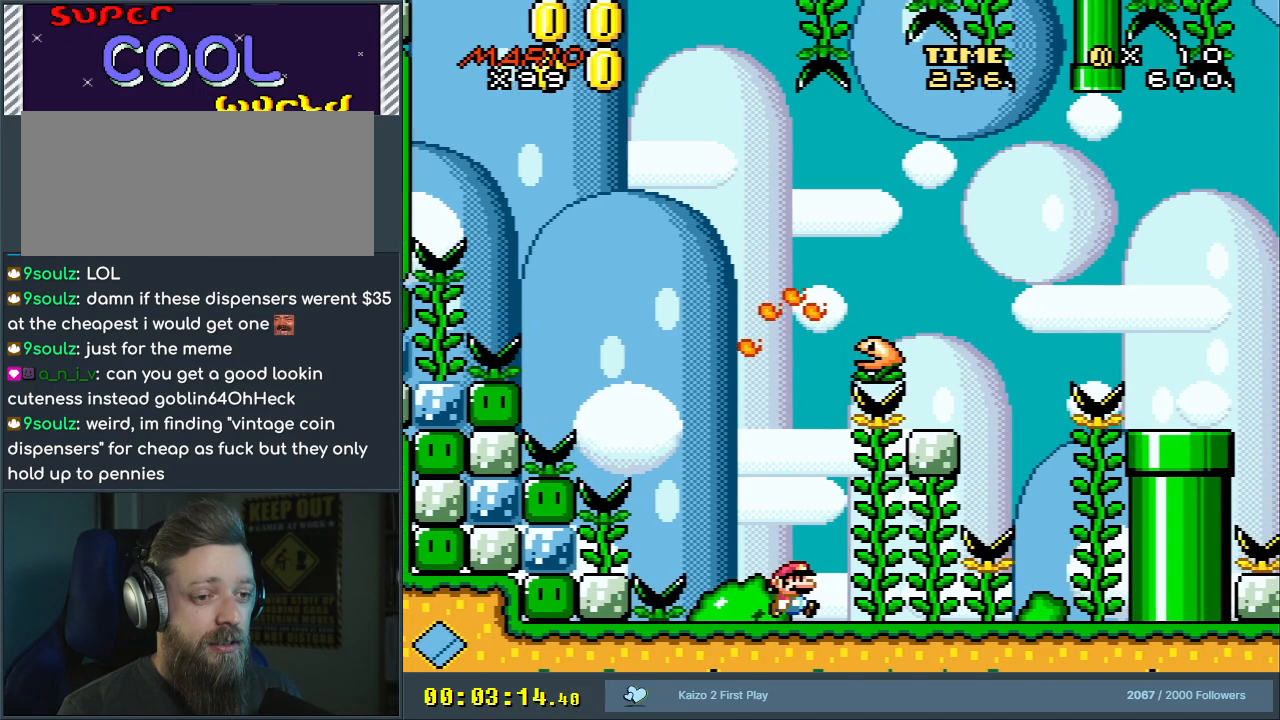
{"buttons": ["Y"], "events": [[200, "DPAD_RIGHT", "up"]]}
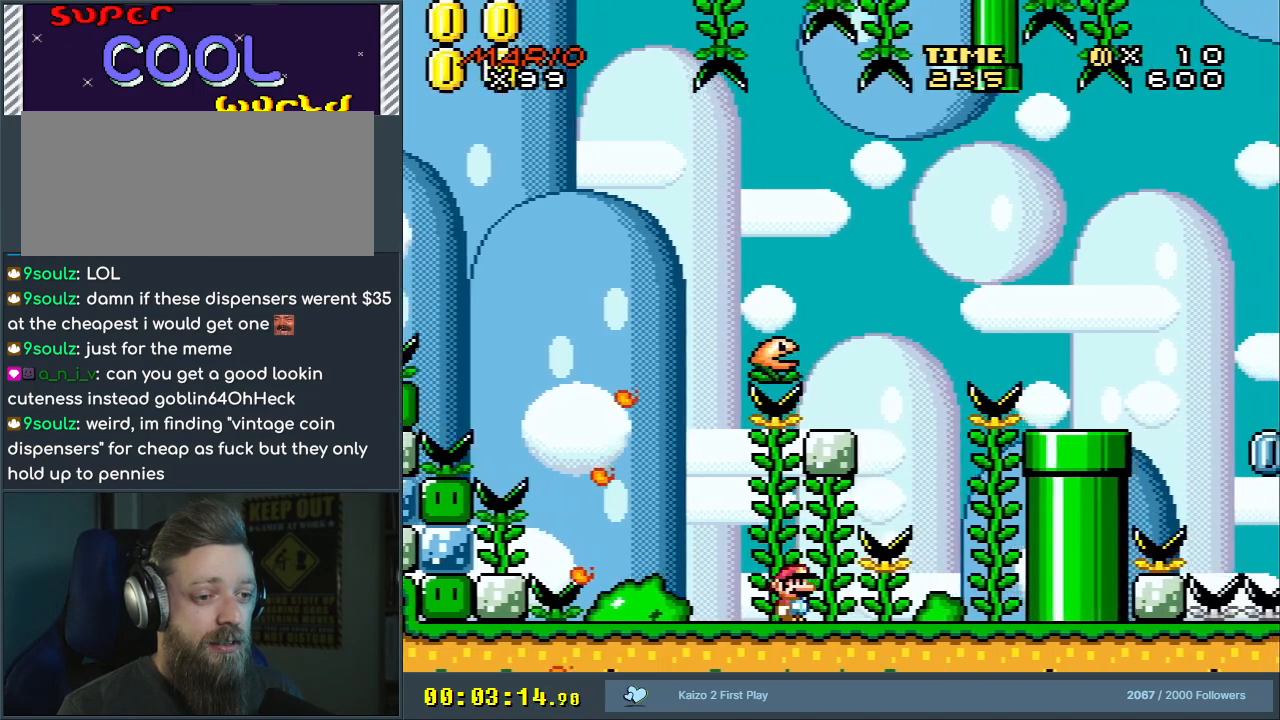
{"buttons": ["Y"], "events": []}
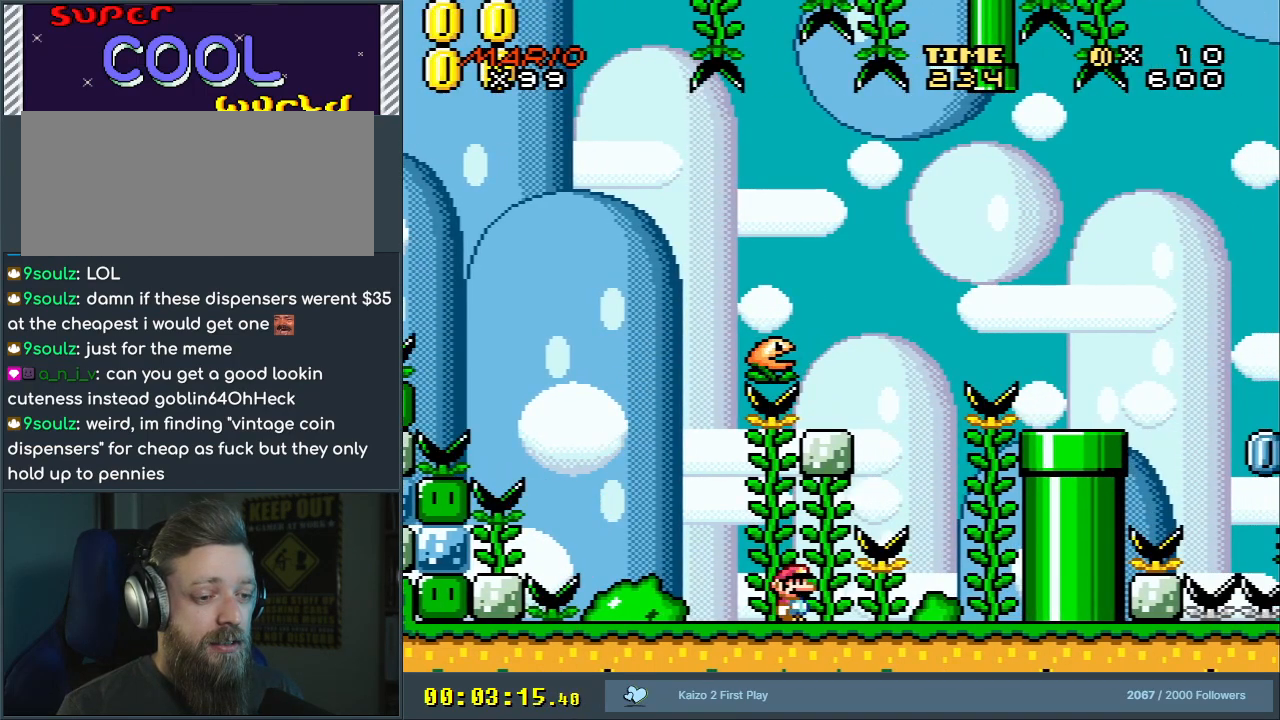
{"buttons": ["Y"], "events": [[117, "DPAD_RIGHT", "down"], [200, "DPAD_RIGHT", "up"]]}
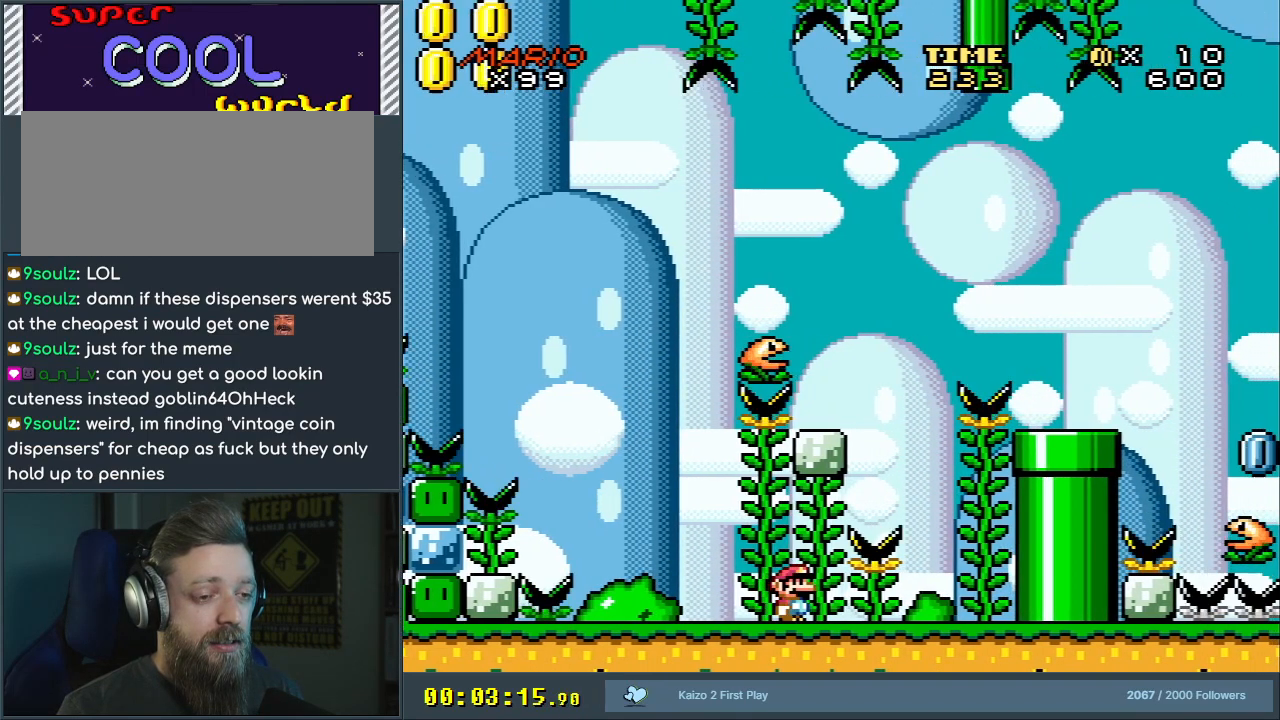
{"buttons": ["Y"], "events": []}
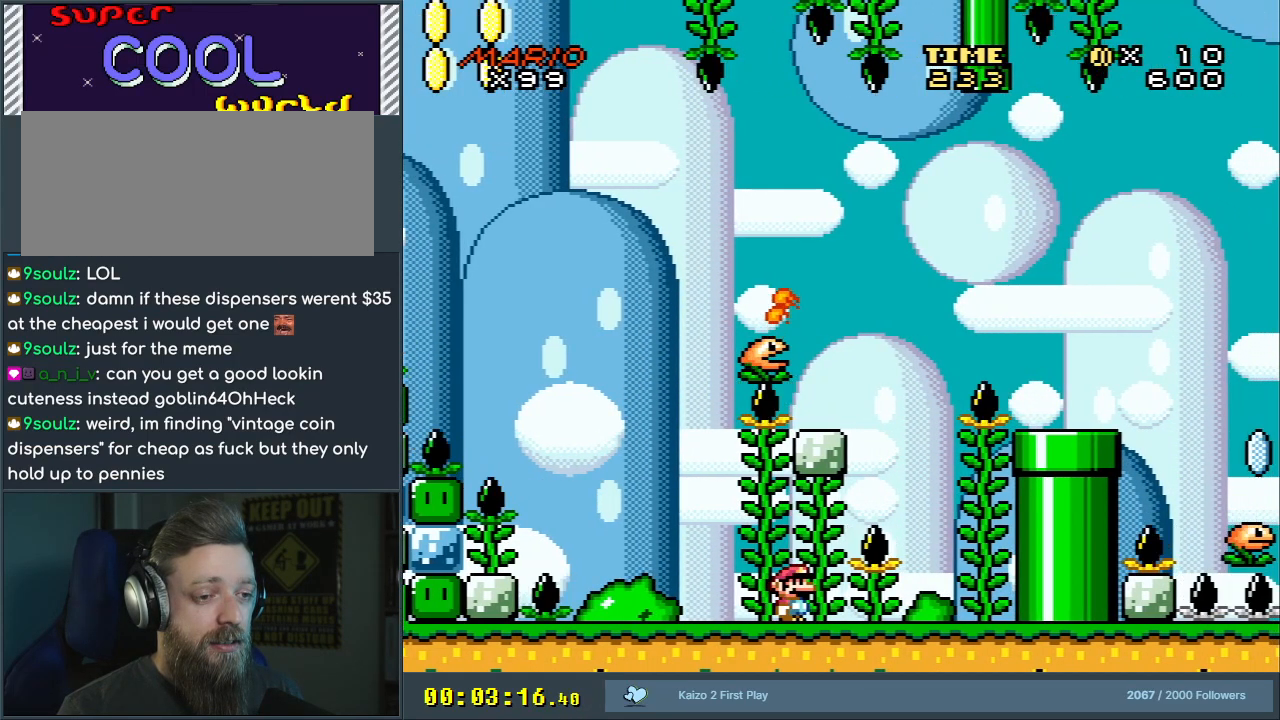
{"buttons": ["Y"], "events": [[183, "DPAD_LEFT", "down"], [417, "DPAD_LEFT", "up"]]}
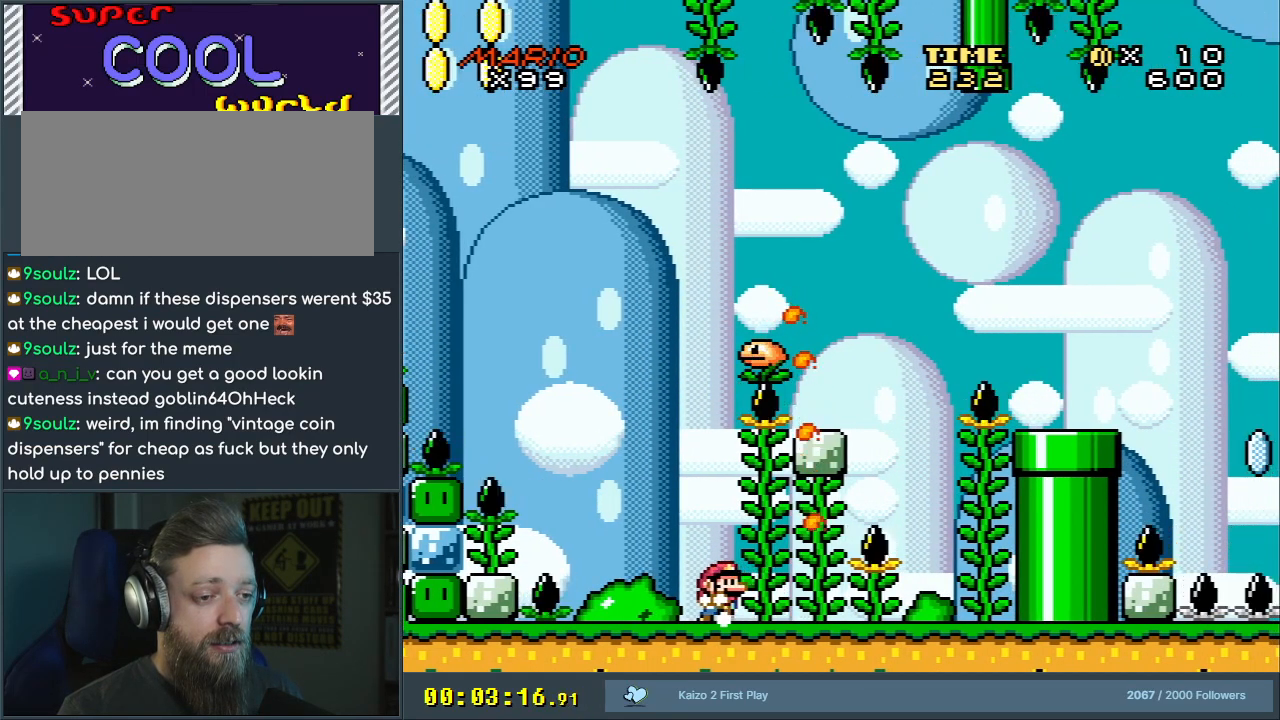
{"buttons": ["Y"], "events": [[33, "DPAD_RIGHT", "down"], [133, "DPAD_RIGHT", "up"]]}
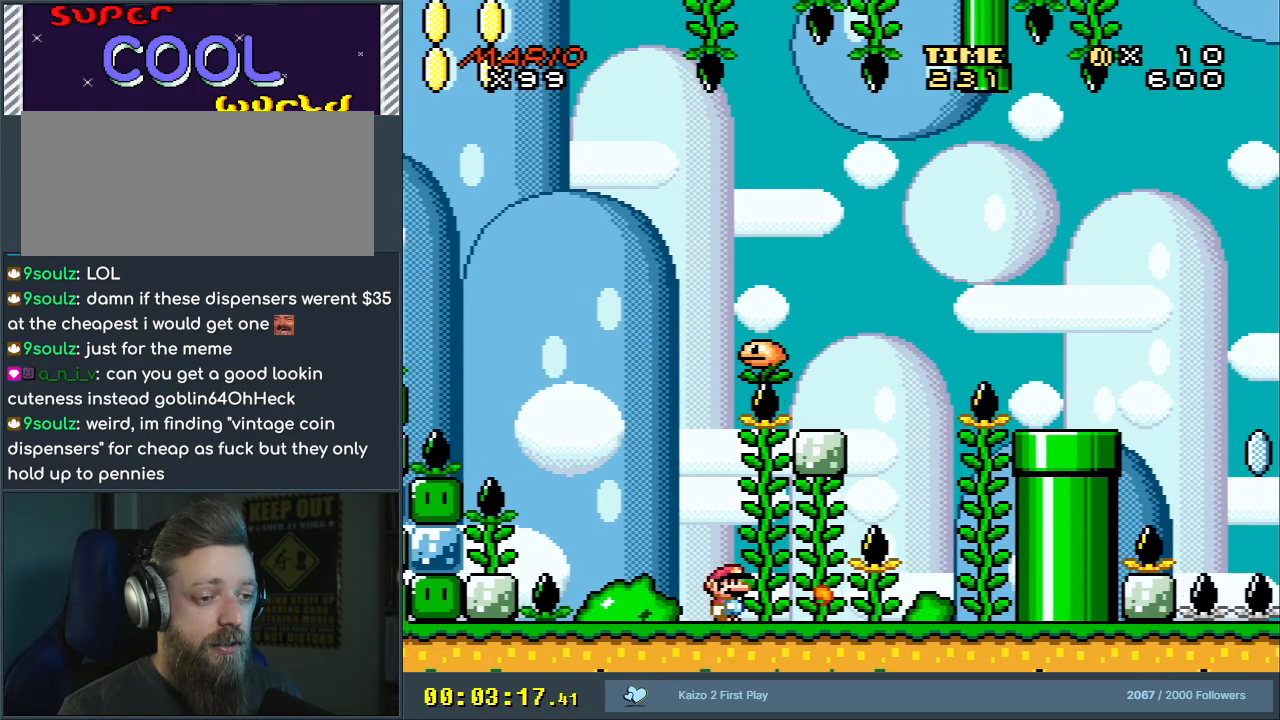
{"buttons": ["Y"], "events": [[100, "DPAD_RIGHT", "down"], [217, "DPAD_RIGHT", "up"]]}
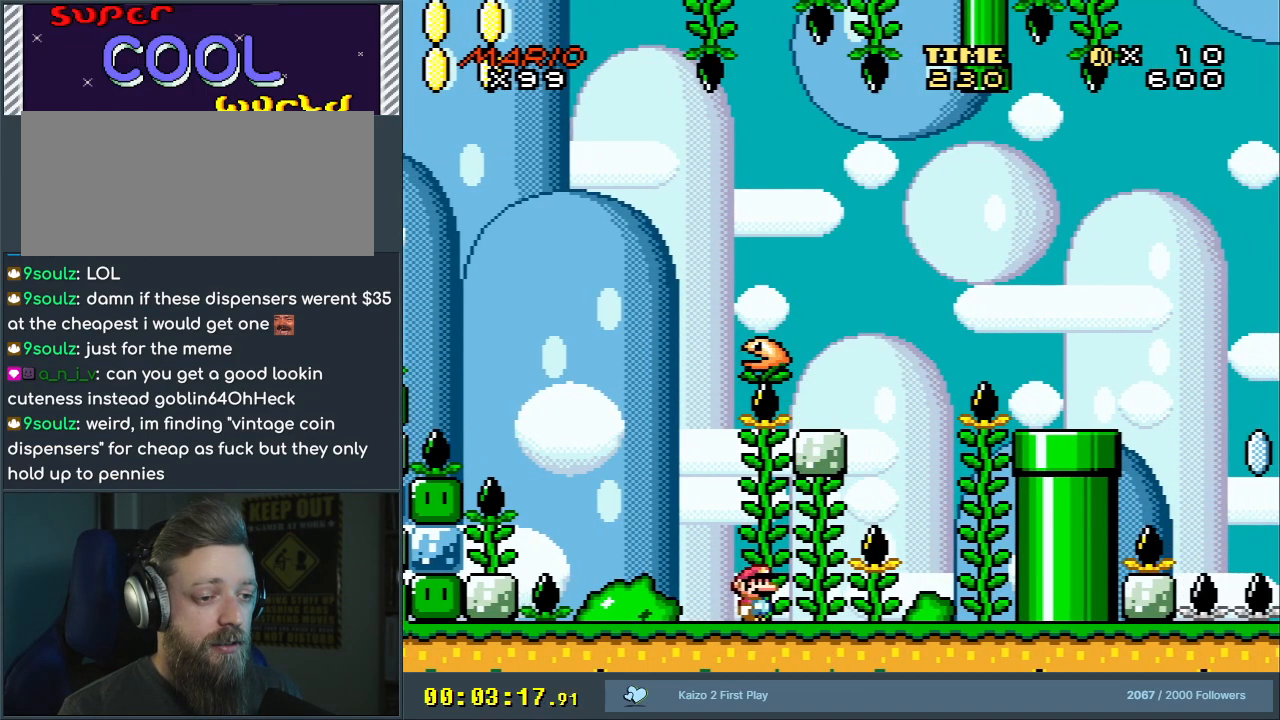
{"buttons": ["Y"], "events": [[50, "DPAD_RIGHT", "down"], [133, "DPAD_RIGHT", "up"]]}
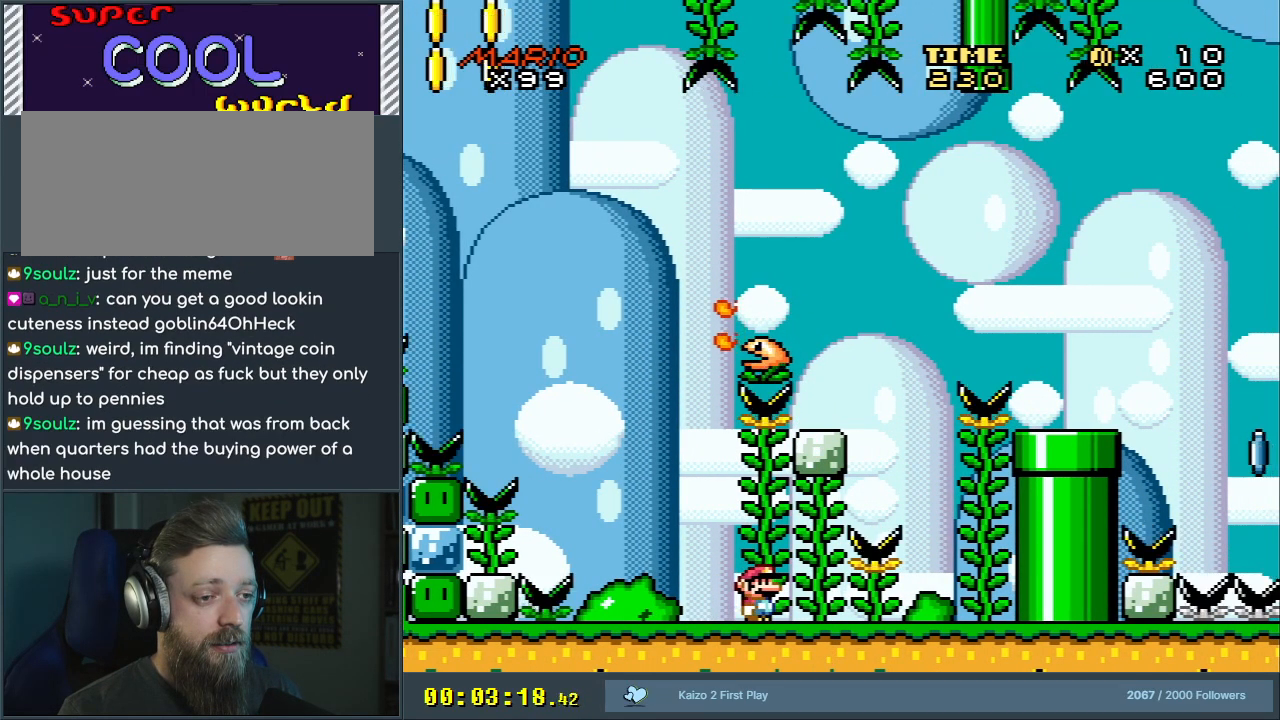
{"buttons": ["Y", "DPAD_RIGHT"], "events": [[417, "DPAD_RIGHT", "down"]]}
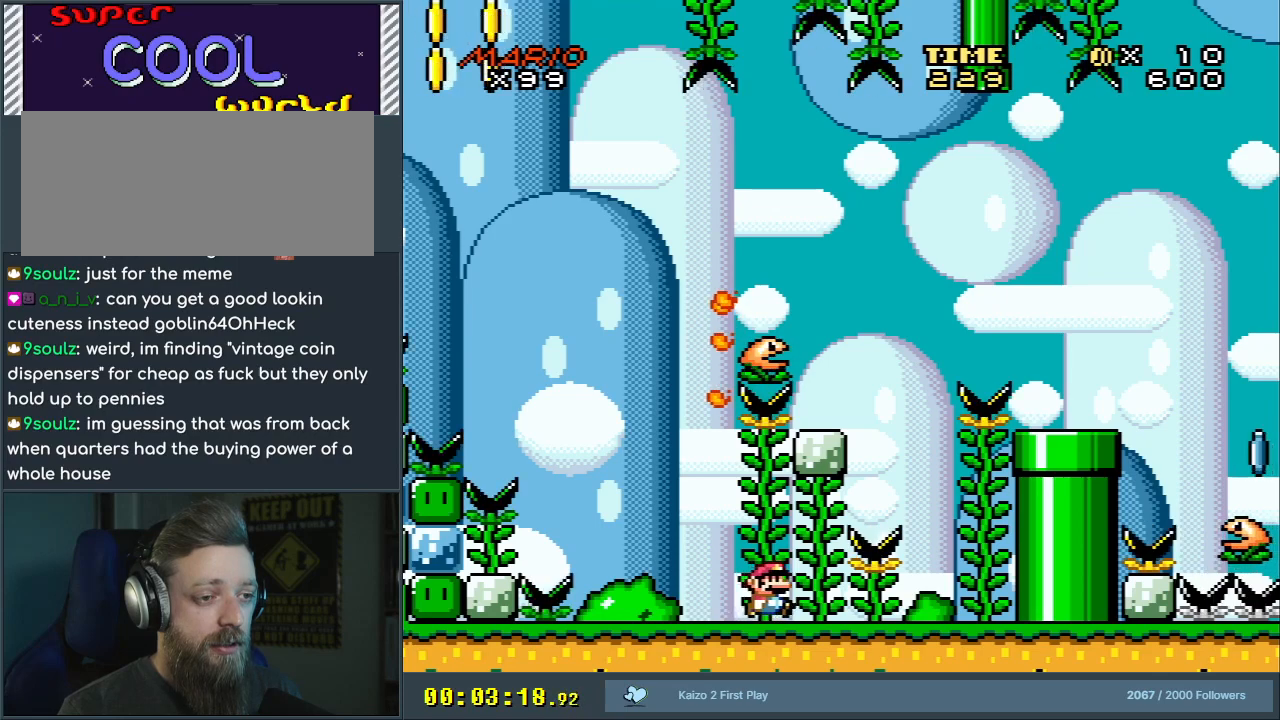
{"buttons": ["Y"], "events": [[50, "DPAD_RIGHT", "up"]]}
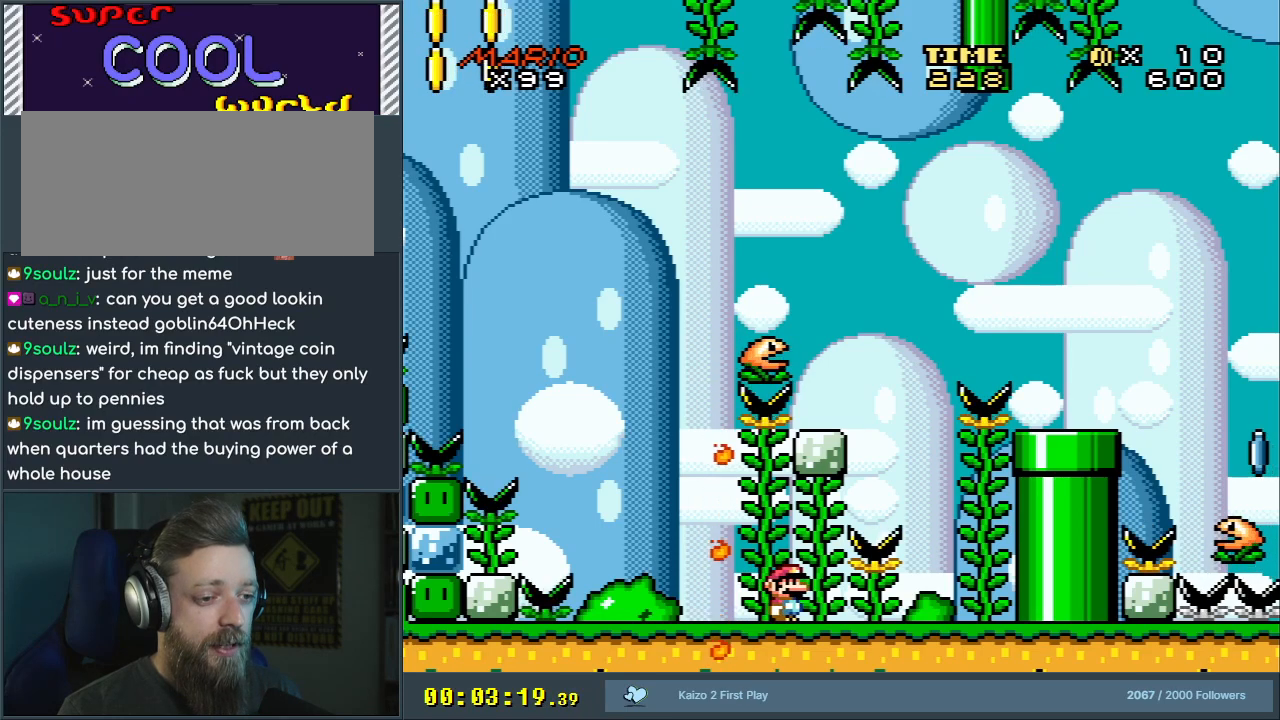
{"buttons": ["Y"], "events": [[83, "DPAD_RIGHT", "down"], [167, "DPAD_RIGHT", "up"]]}
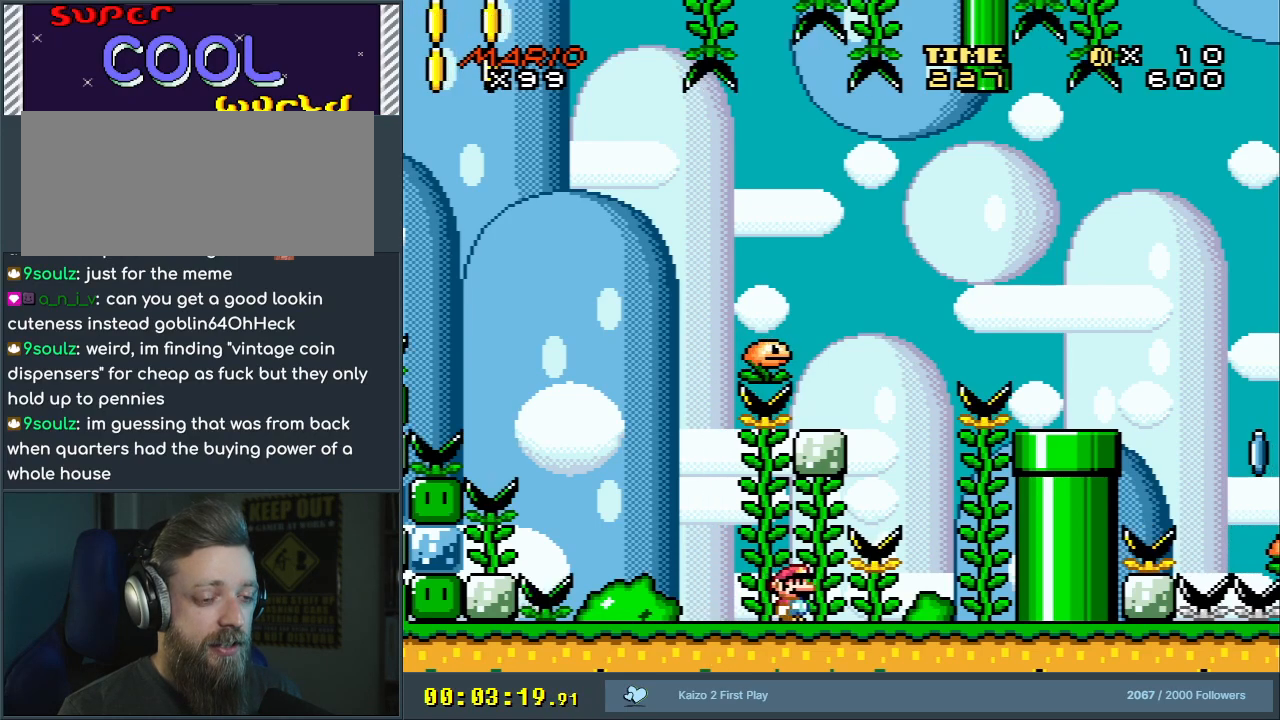
{"buttons": ["Y"], "events": []}
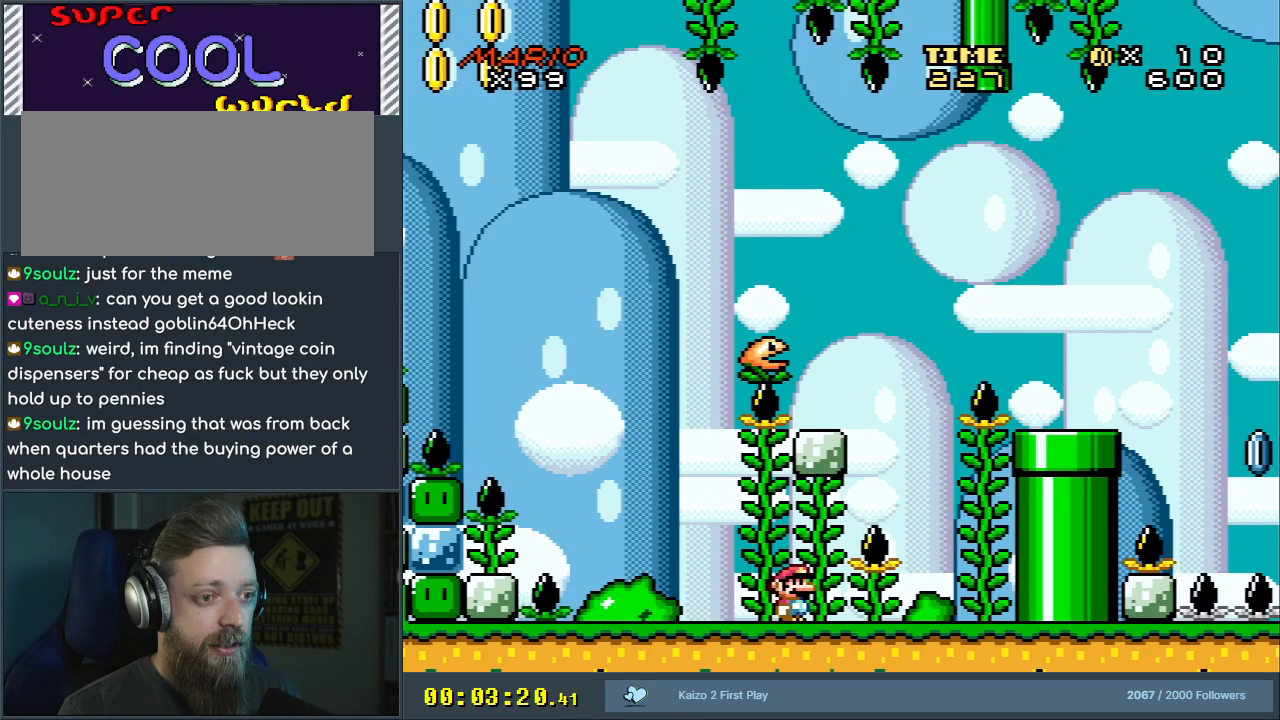
{"buttons": ["Y", "DPAD_LEFT"], "events": [[467, "DPAD_LEFT", "down"]]}
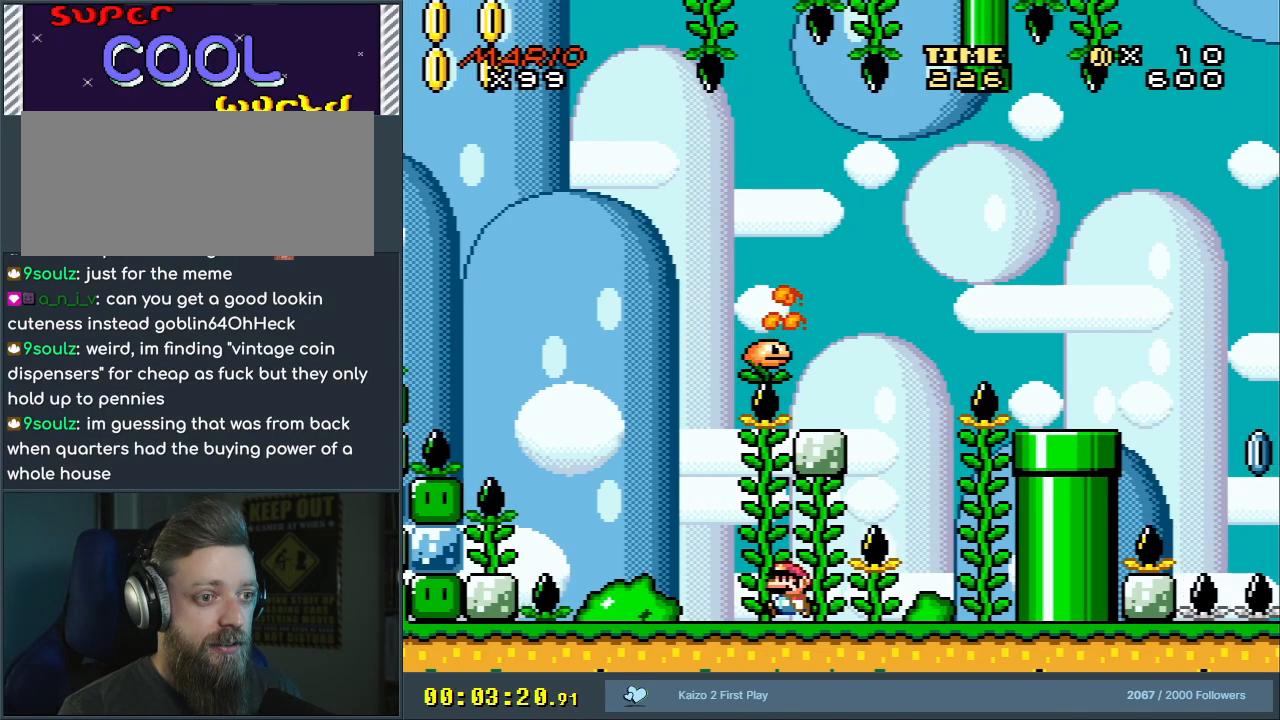
{"buttons": ["Y"], "events": [[200, "DPAD_LEFT", "up"], [383, "DPAD_RIGHT", "down"], [433, "DPAD_RIGHT", "up"]]}
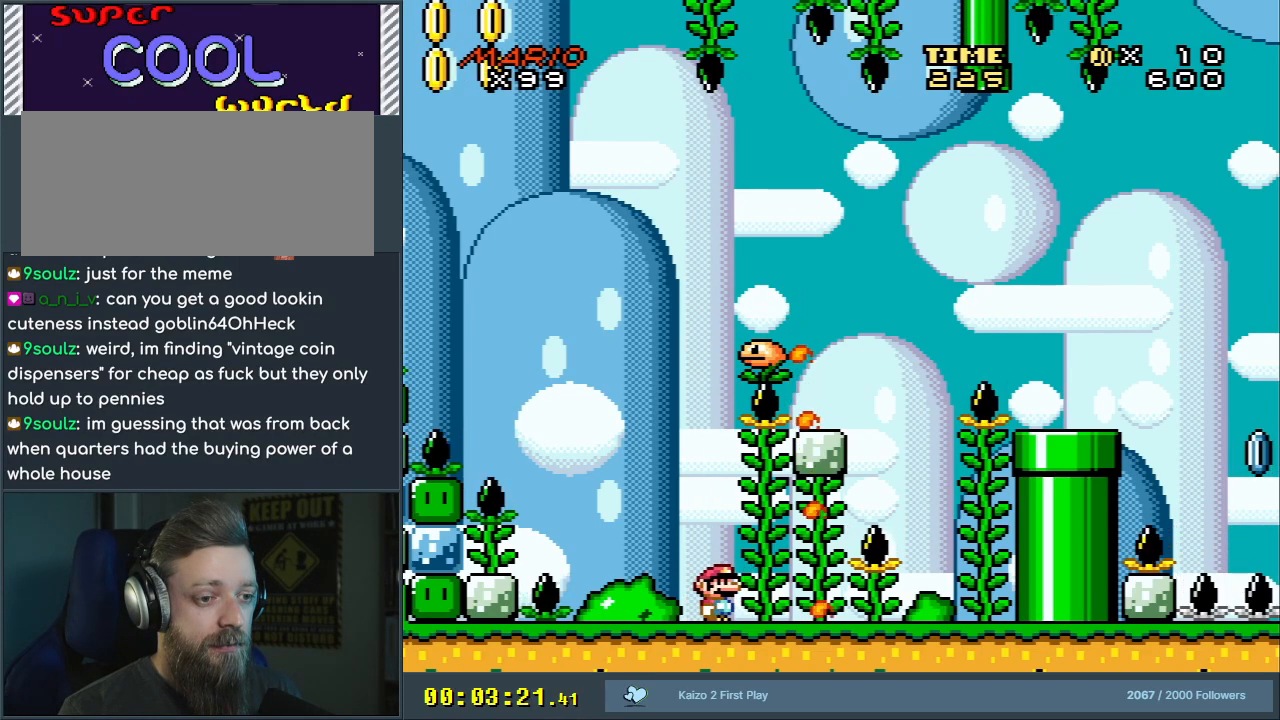
{"buttons": ["Y"], "events": []}
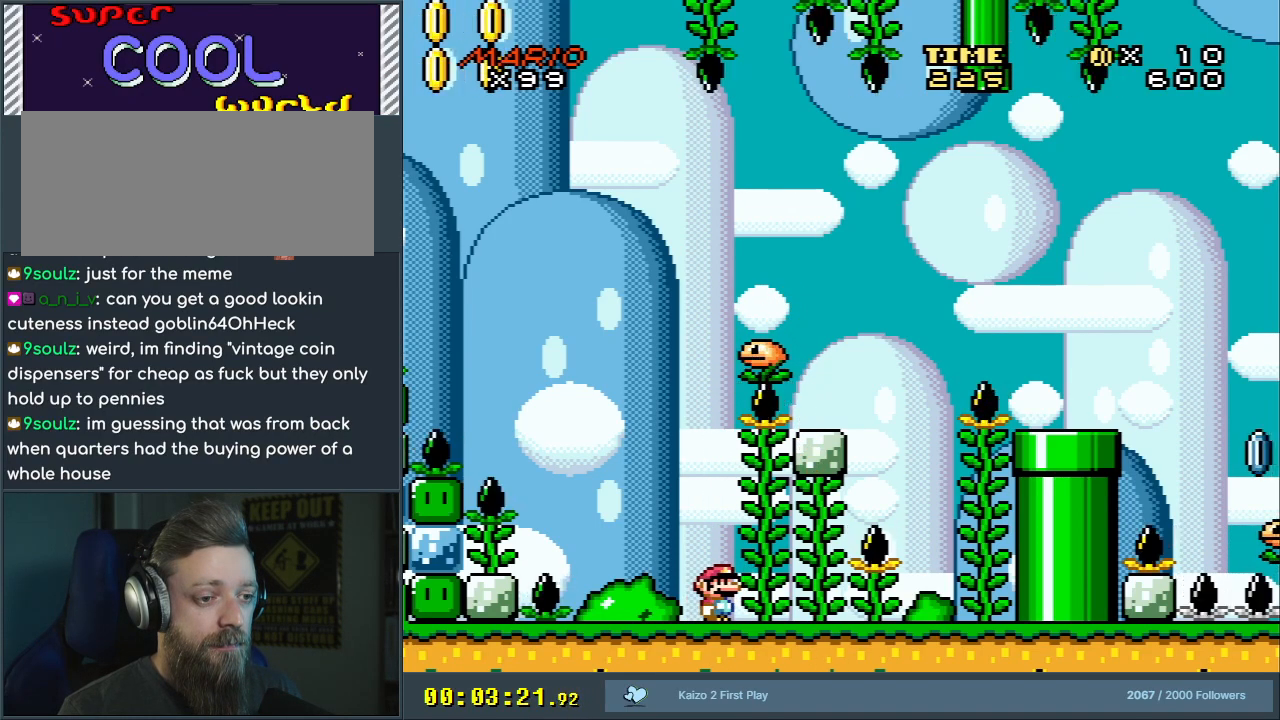
{"buttons": ["Y"], "events": []}
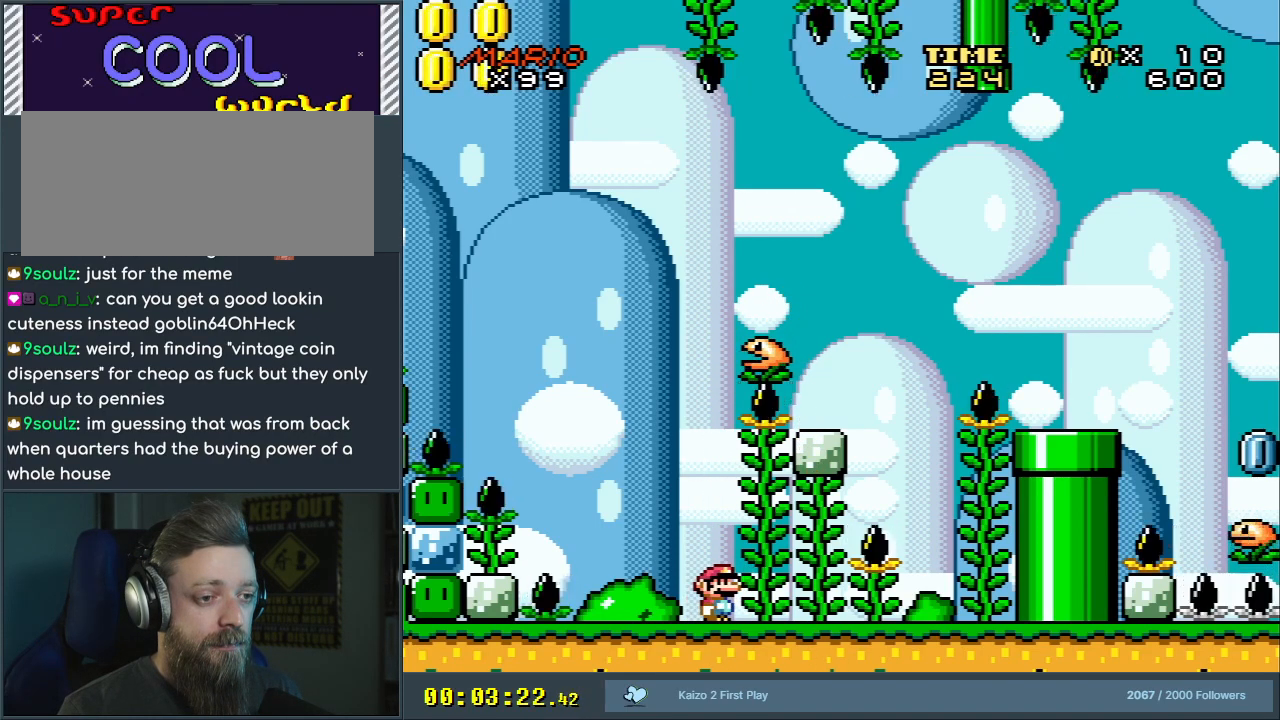
{"buttons": ["Y"], "events": []}
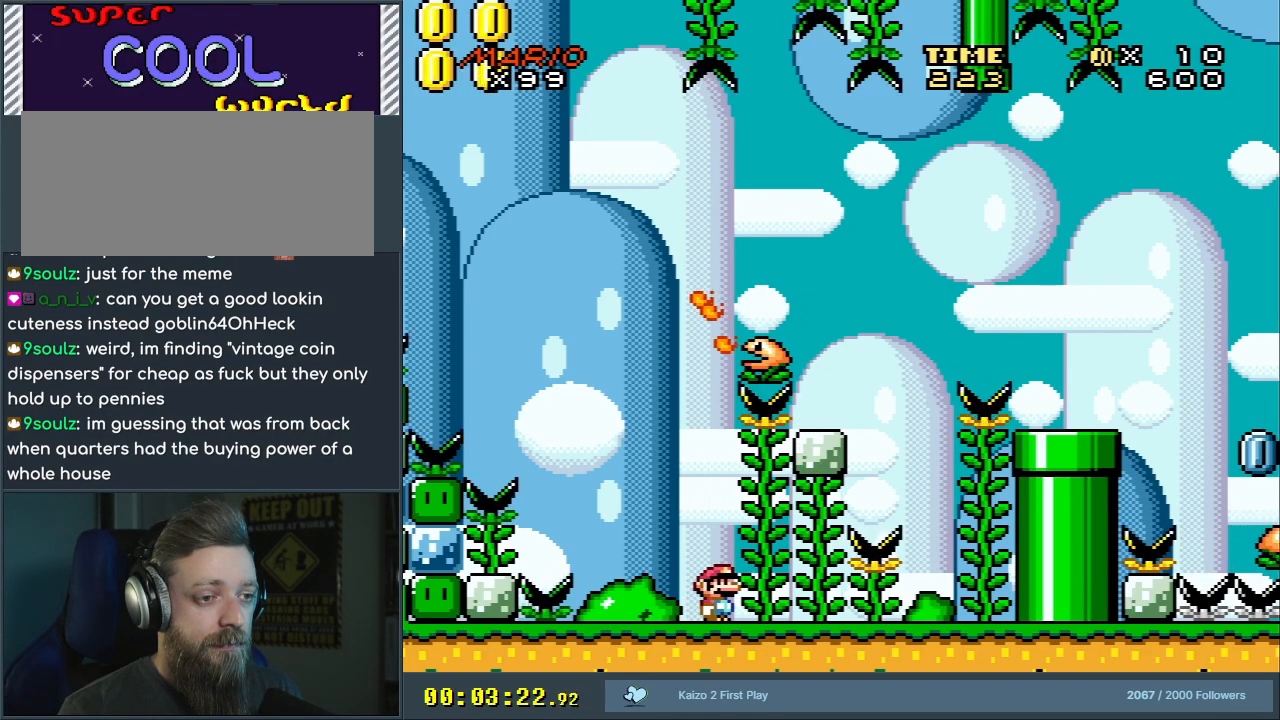
{"buttons": ["Y", "DPAD_UP"], "events": [[67, "DPAD_RIGHT", "down"], [317, "DPAD_RIGHT", "up"], [450, "DPAD_UP", "down"]]}
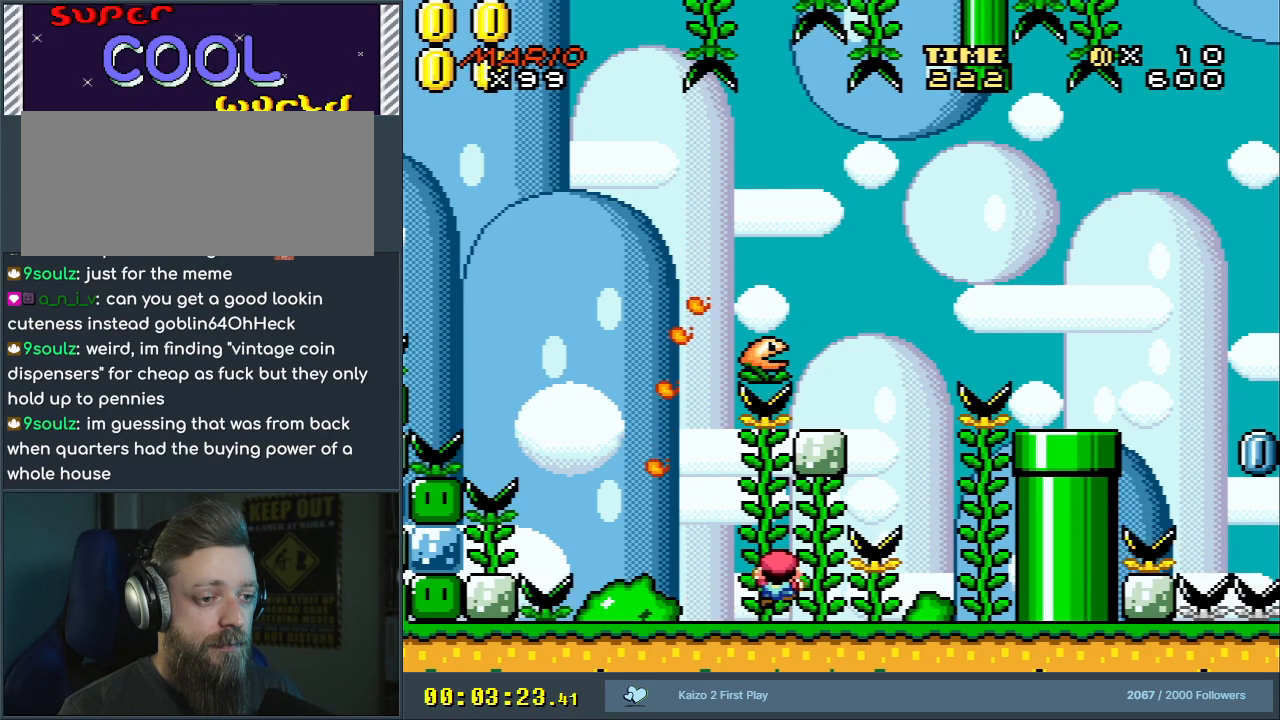
{"buttons": ["Y"], "events": [[500, "DPAD_UP", "up"]]}
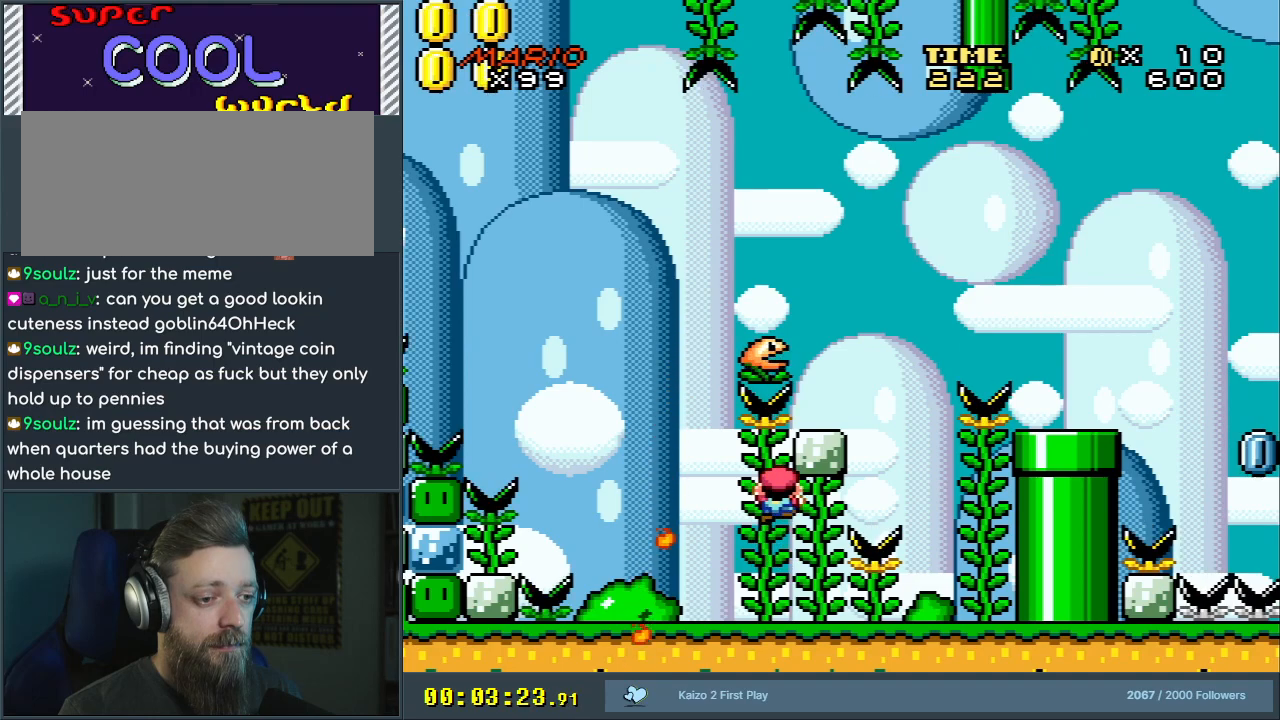
{"buttons": ["Y"], "events": [[283, "DPAD_RIGHT", "down"], [350, "DPAD_RIGHT", "up"]]}
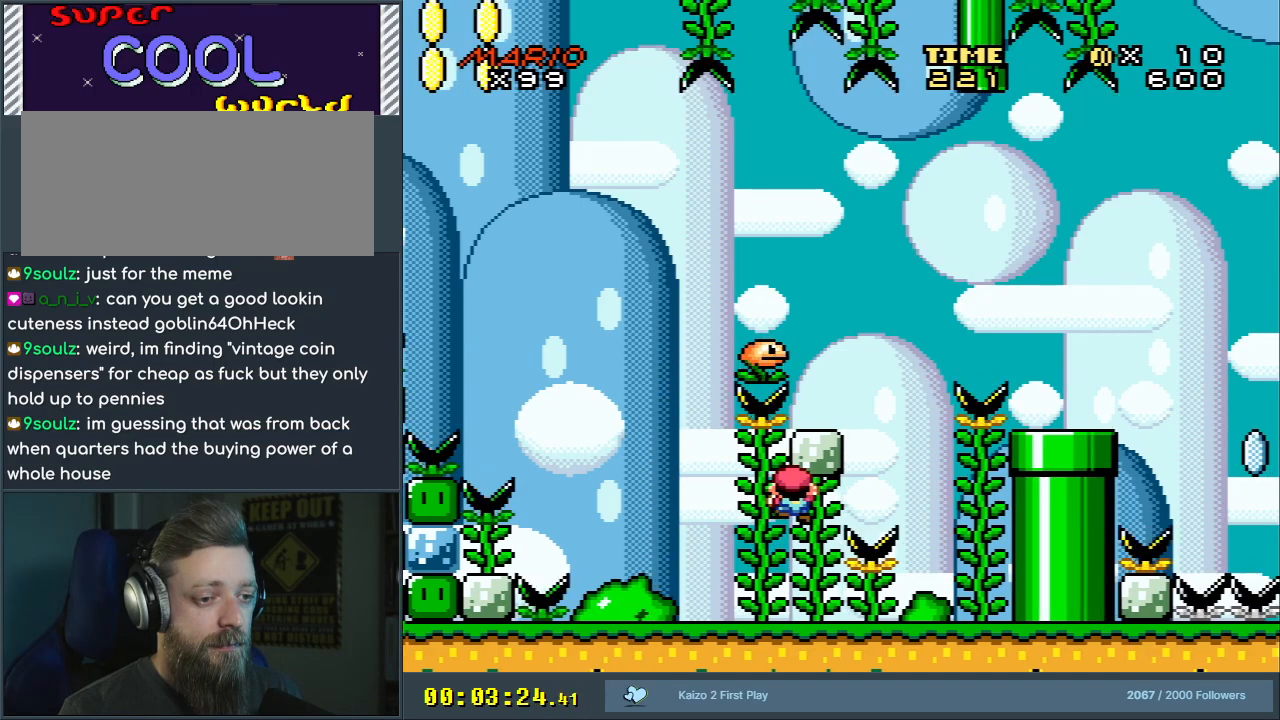
{"buttons": ["Y", "DPAD_LEFT"], "events": [[167, "DPAD_LEFT", "down"]]}
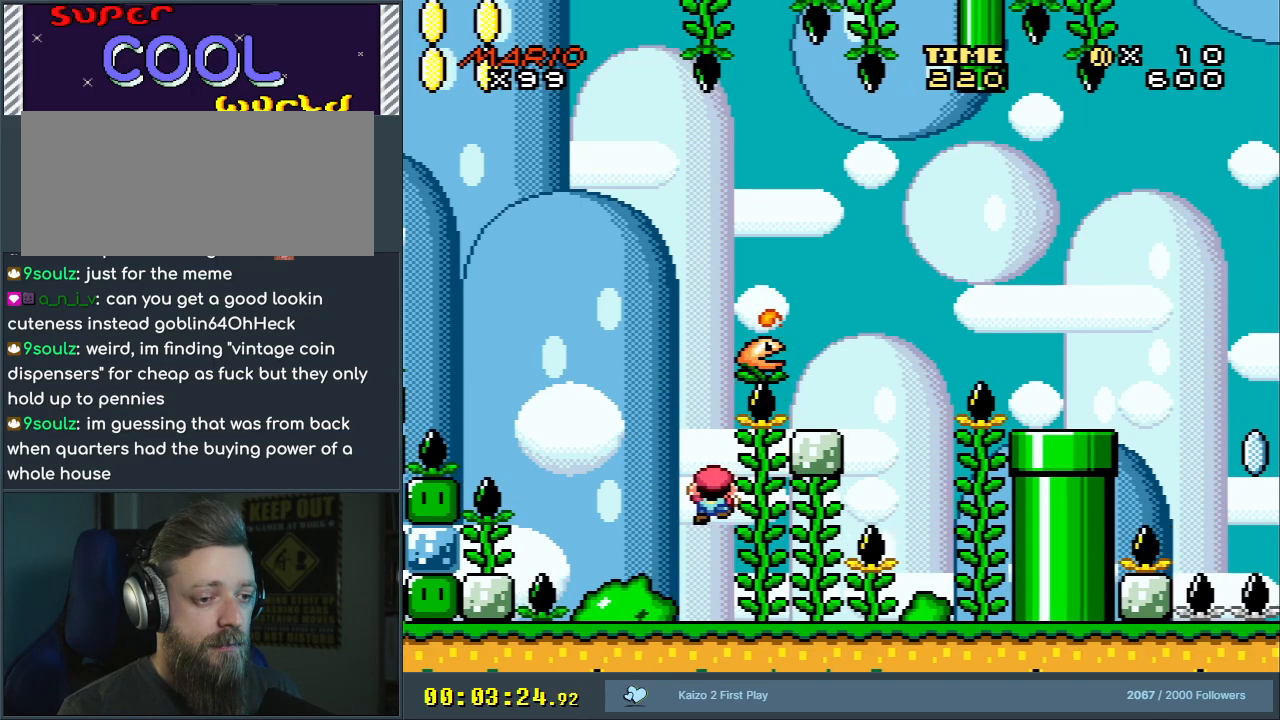
{"buttons": ["Y"], "events": [[83, "DPAD_LEFT", "up"], [433, "DPAD_RIGHT", "down"], [467, "DPAD_RIGHT", "up"]]}
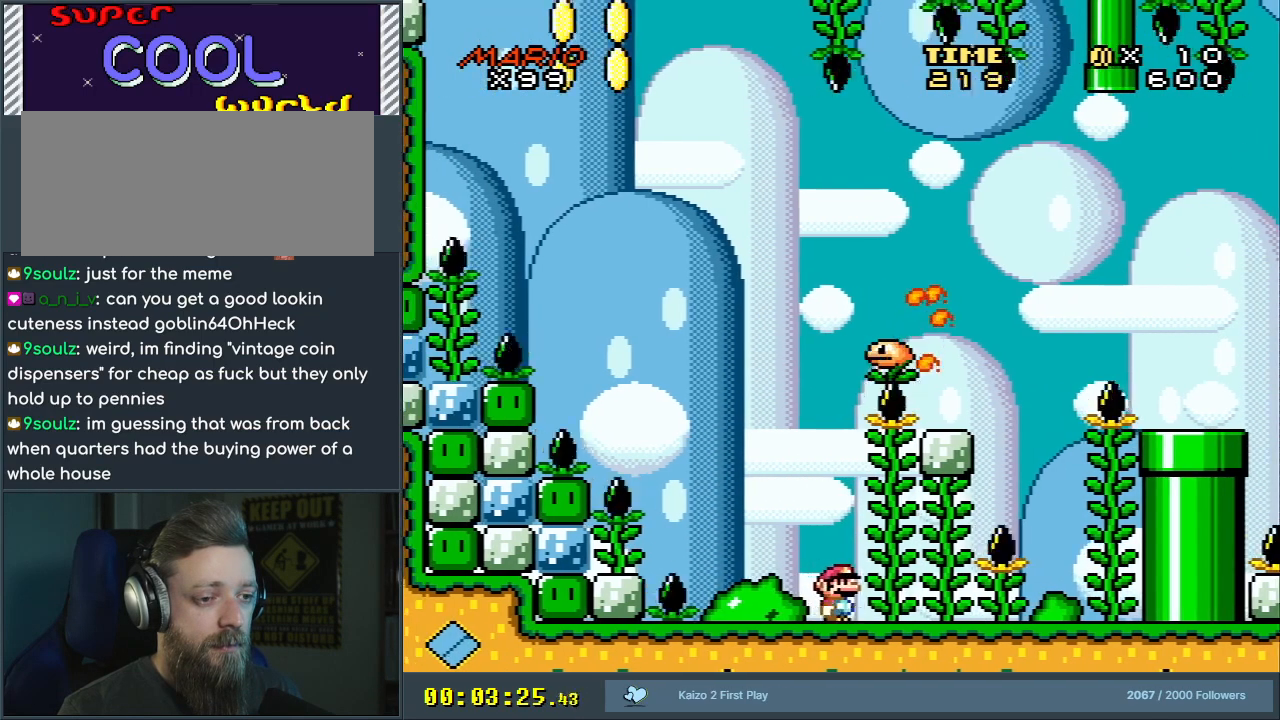
{"buttons": ["Y"], "events": [[300, "DPAD_LEFT", "down"], [367, "DPAD_LEFT", "up"]]}
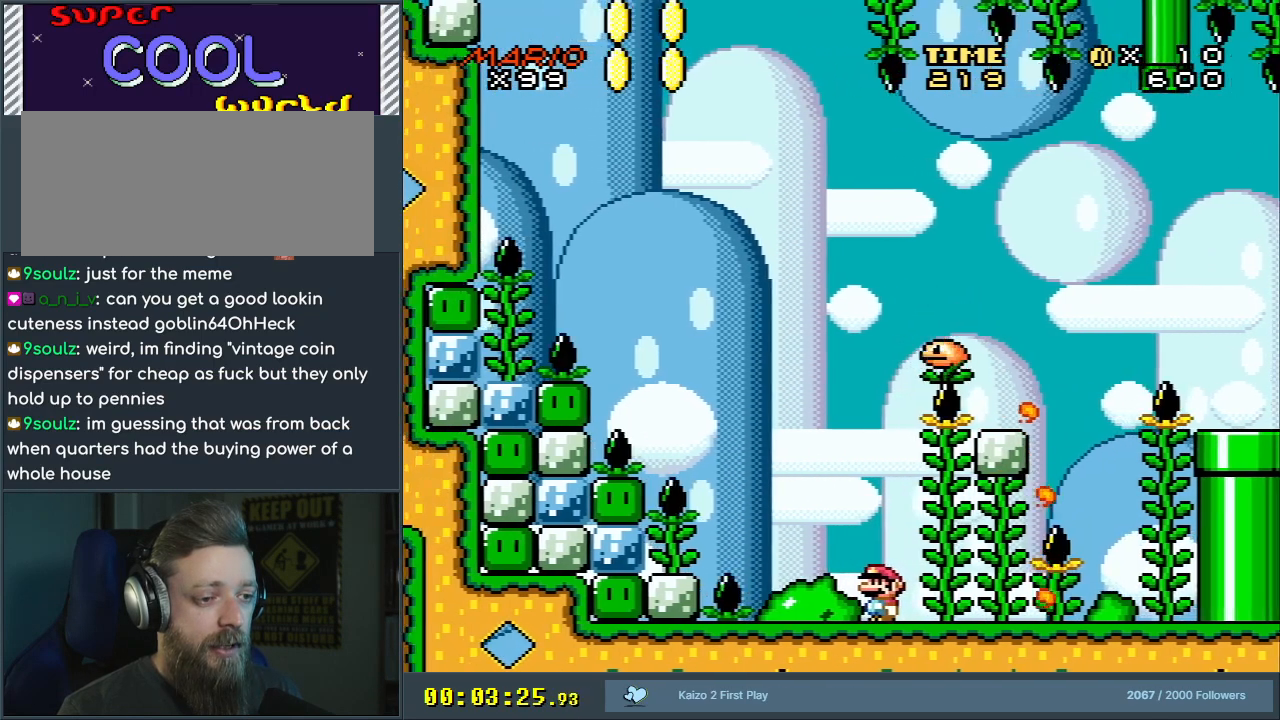
{"buttons": ["Y"], "events": []}
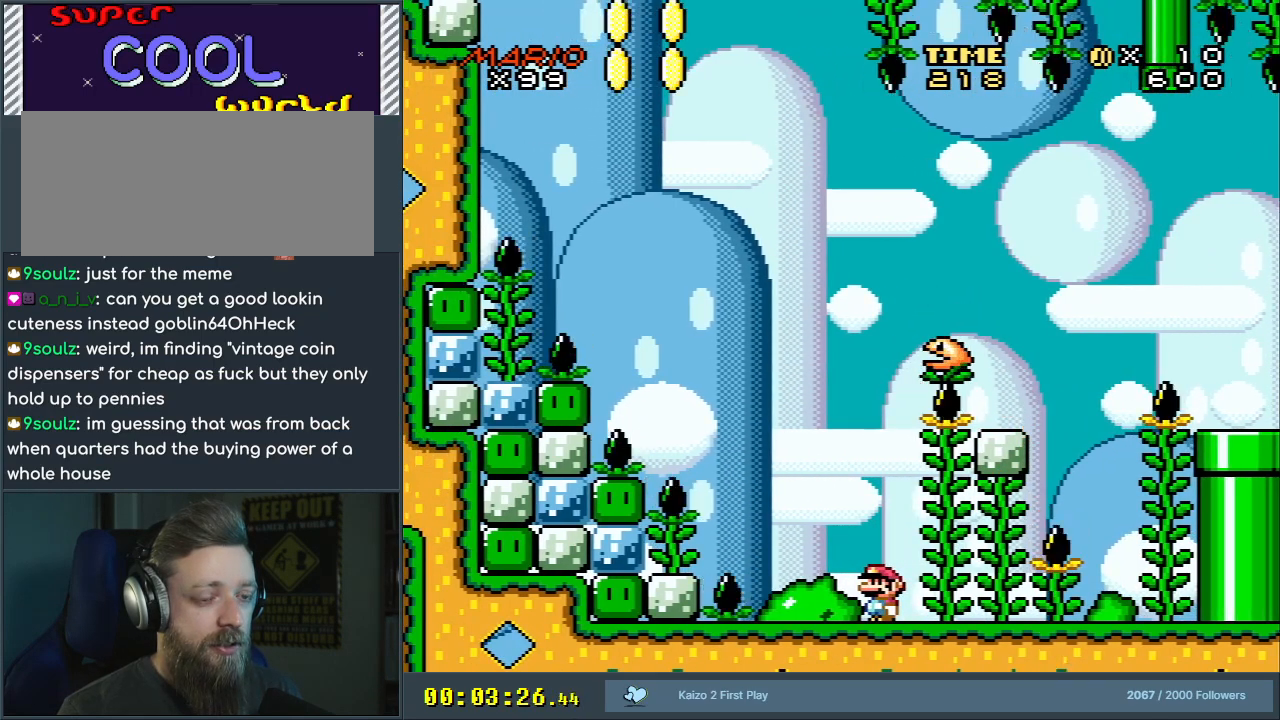
{"buttons": ["Y"], "events": []}
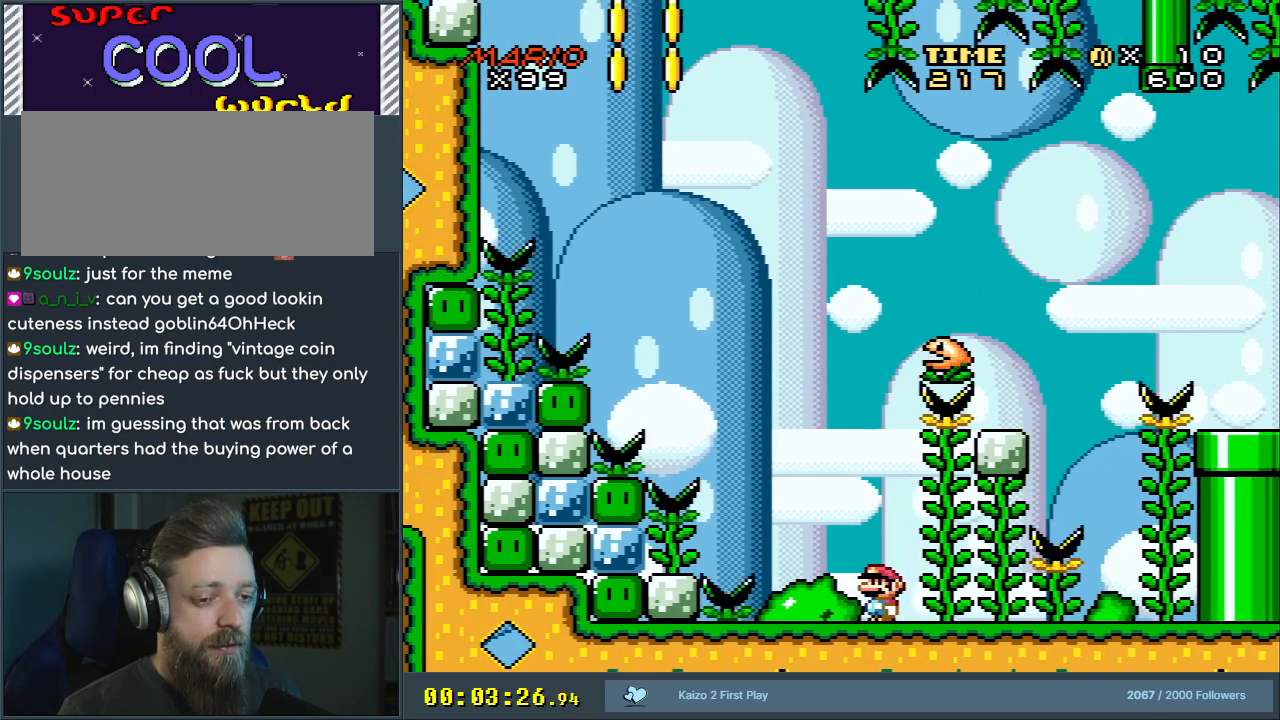
{"buttons": ["Y"], "events": [[83, "DPAD_RIGHT", "down"], [283, "DPAD_RIGHT", "up"]]}
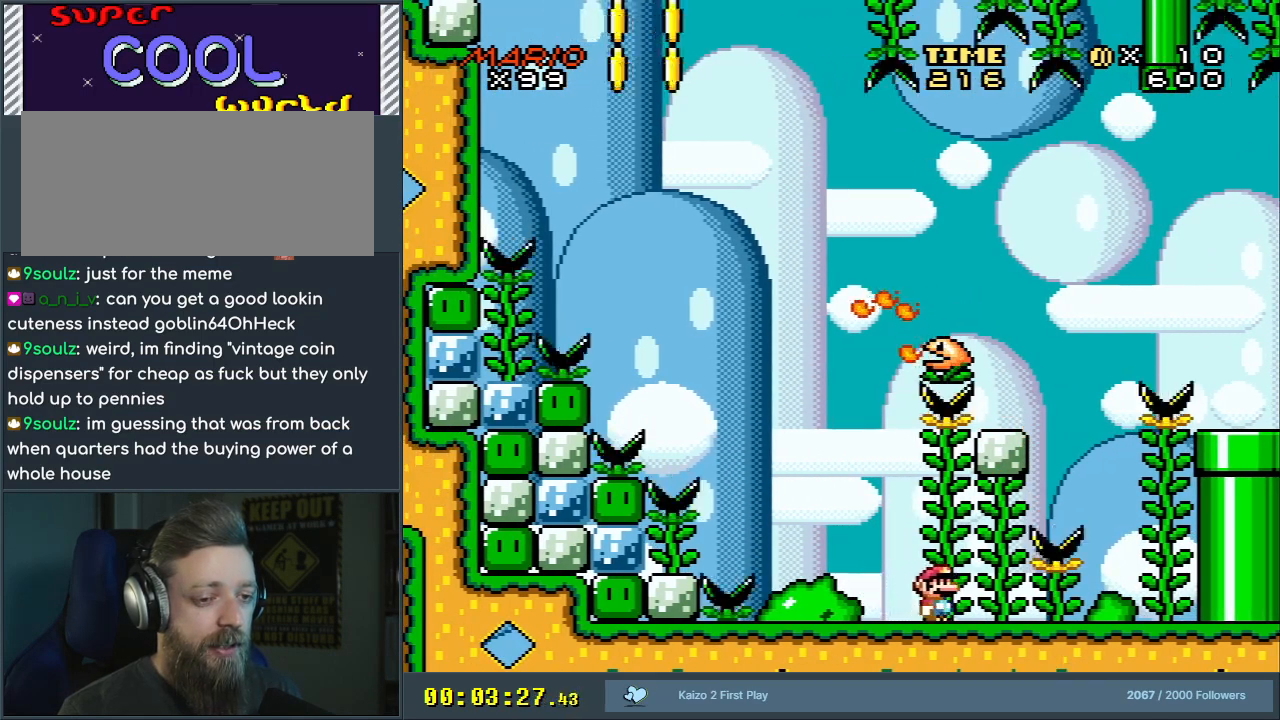
{"buttons": ["Y"], "events": [[233, "DPAD_RIGHT", "down"], [367, "DPAD_RIGHT", "up"]]}